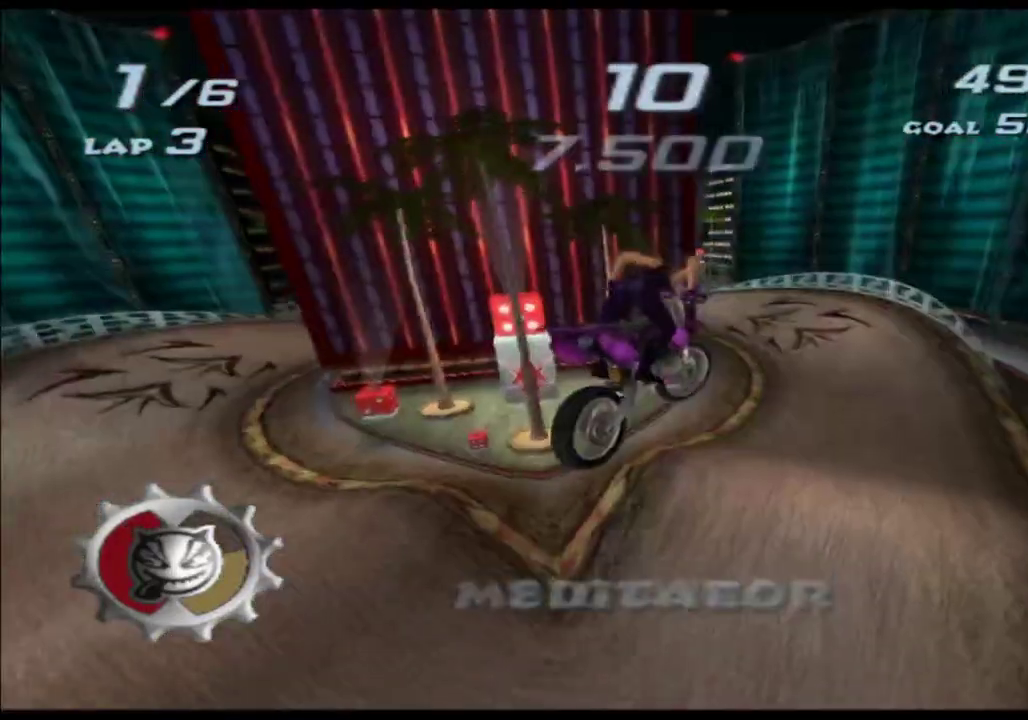
Gameplay with a controller (Xbox layout); each line is a JSON object with the inputs held at the frame after it. "events" lists button and stick changes between this image and that frame as [ms after this image, input, new state], when the widget could be followed in between. Not read: B HOME L1 L2 L3 R2 R3 SELECT START Y.
{"buttons": ["A", "X"], "left_stick": "up", "right_stick": "center", "events": []}
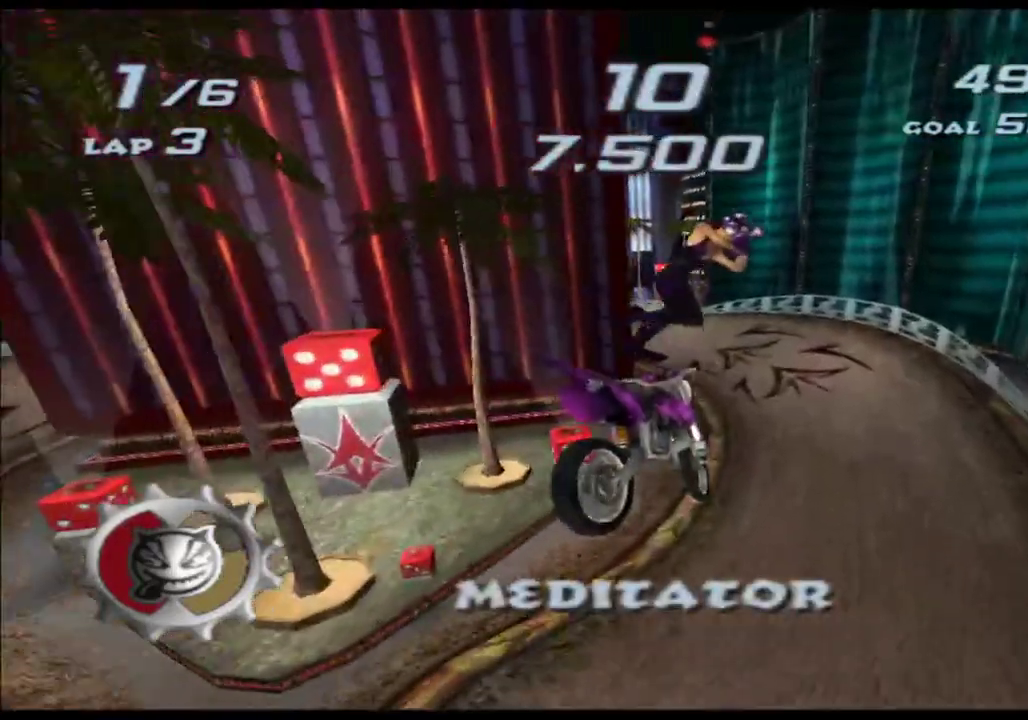
{"buttons": ["A", "X"], "left_stick": "left", "right_stick": "center", "events": [[300, "R1", "down"], [367, "left_stick", "up-left"], [500, "R1", "up"], [500, "left_stick", "left"]]}
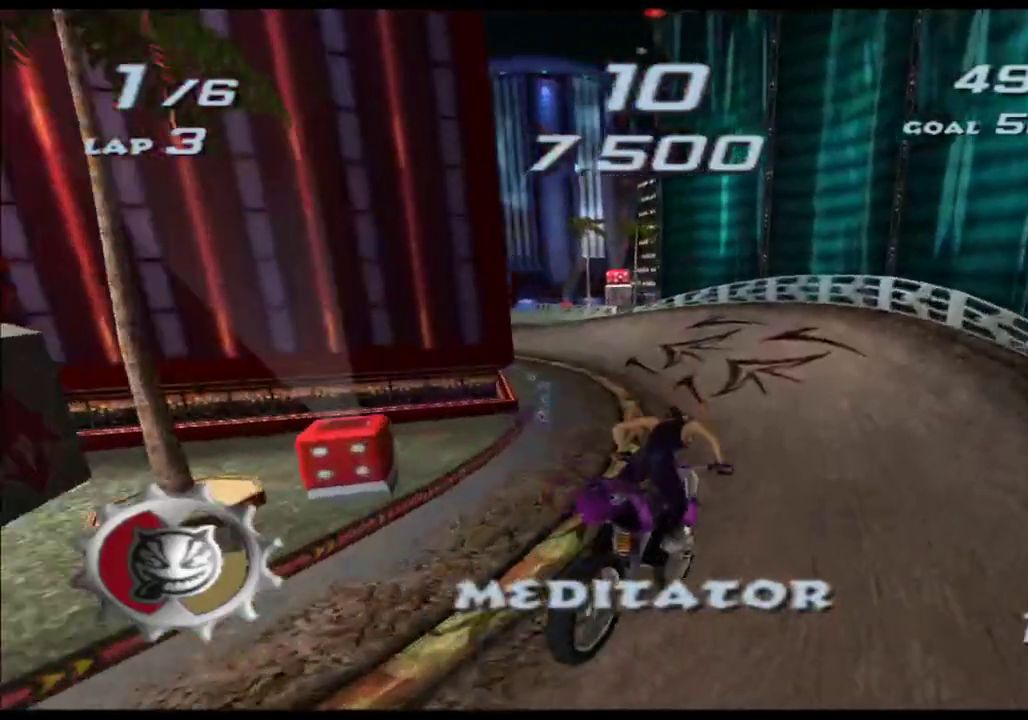
{"buttons": ["A", "X"], "left_stick": "center", "right_stick": "center"}
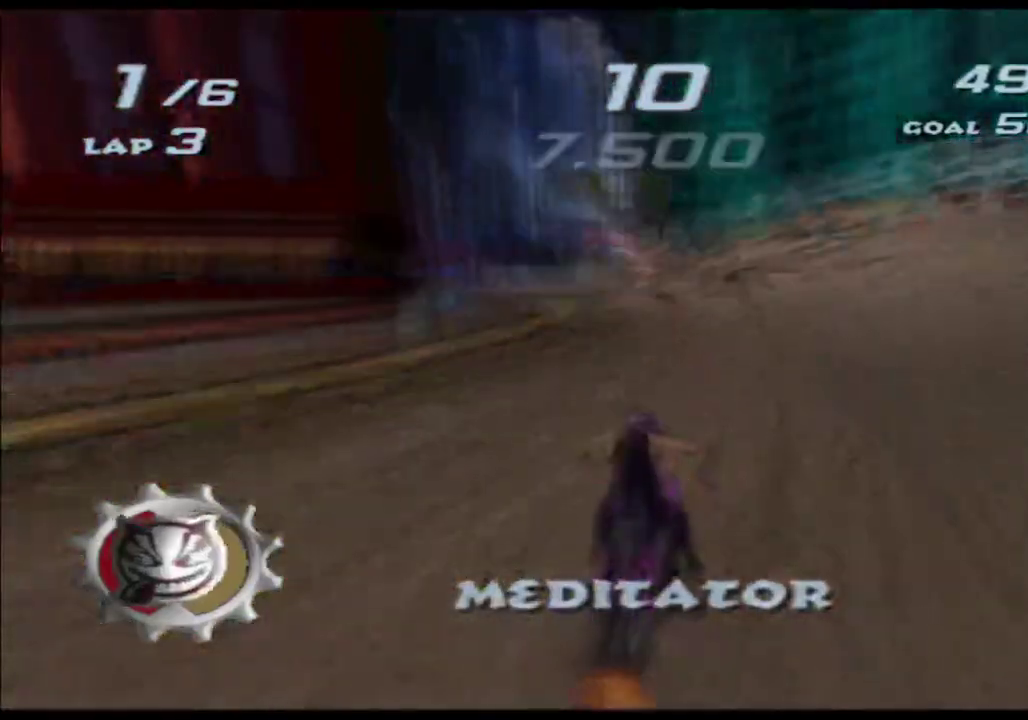
{"buttons": ["A", "X"], "left_stick": "center", "right_stick": "center", "events": [[50, "left_stick", "left"], [317, "left_stick", "center"]]}
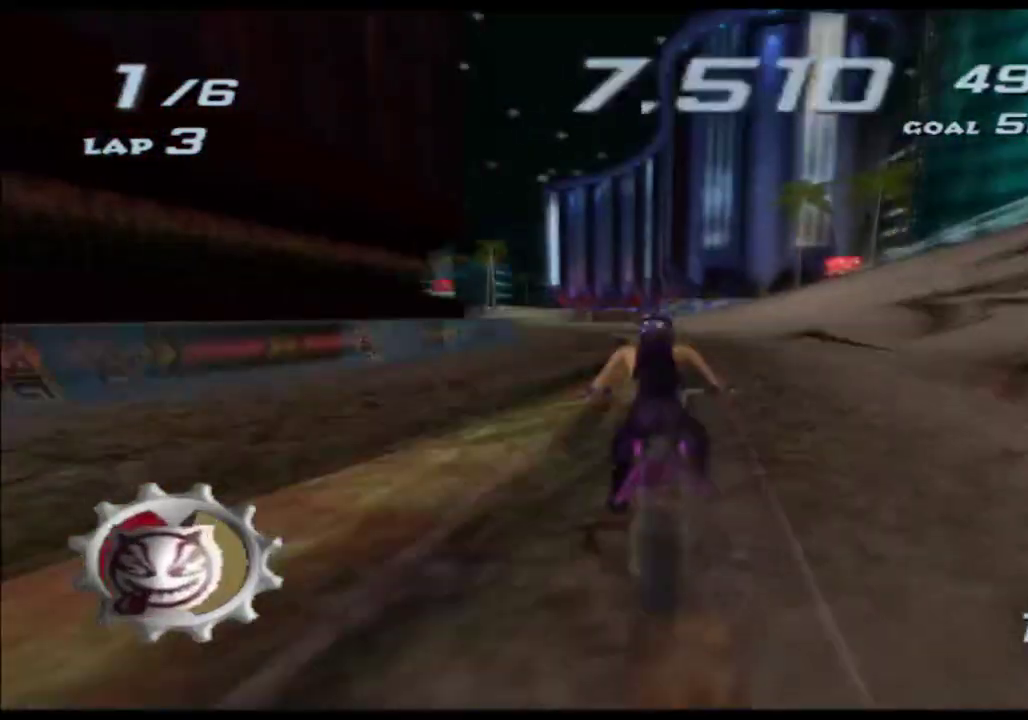
{"buttons": ["A", "X"], "left_stick": "left", "right_stick": "center", "events": [[117, "left_stick", "left"], [250, "left_stick", "center"], [350, "left_stick", "left"]]}
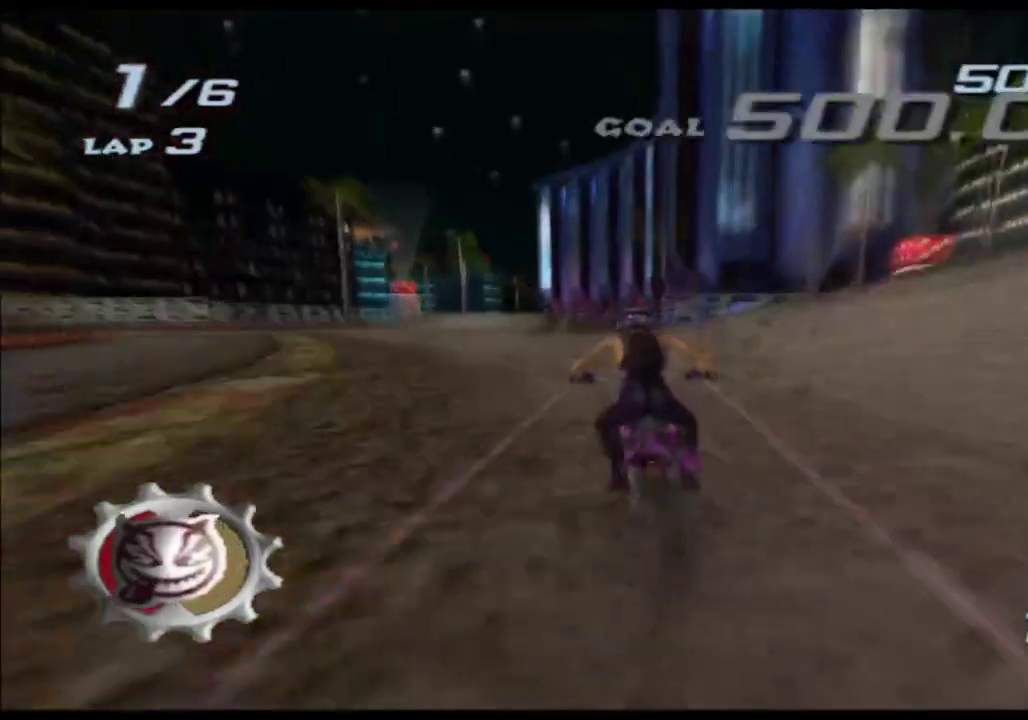
{"buttons": ["A", "X"], "left_stick": "center", "right_stick": "center", "events": [[50, "left_stick", "center"]]}